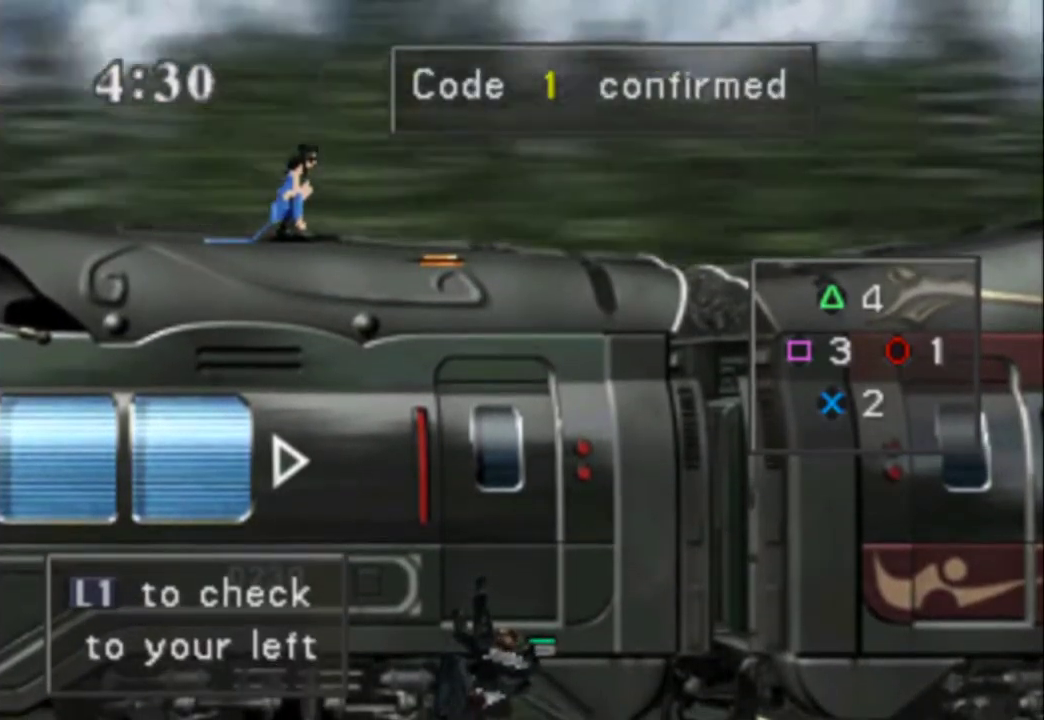
Gameplay with a controller (PlayStation layout); each line is a JSON object with the inputs held at the frame after it. "events" lists button and stick changes between this image and that frame as [ms after this image, input, new state], when the widget could be followed in between. Not read: L3 R3 left_stick right_stick.
{"buttons": [], "events": []}
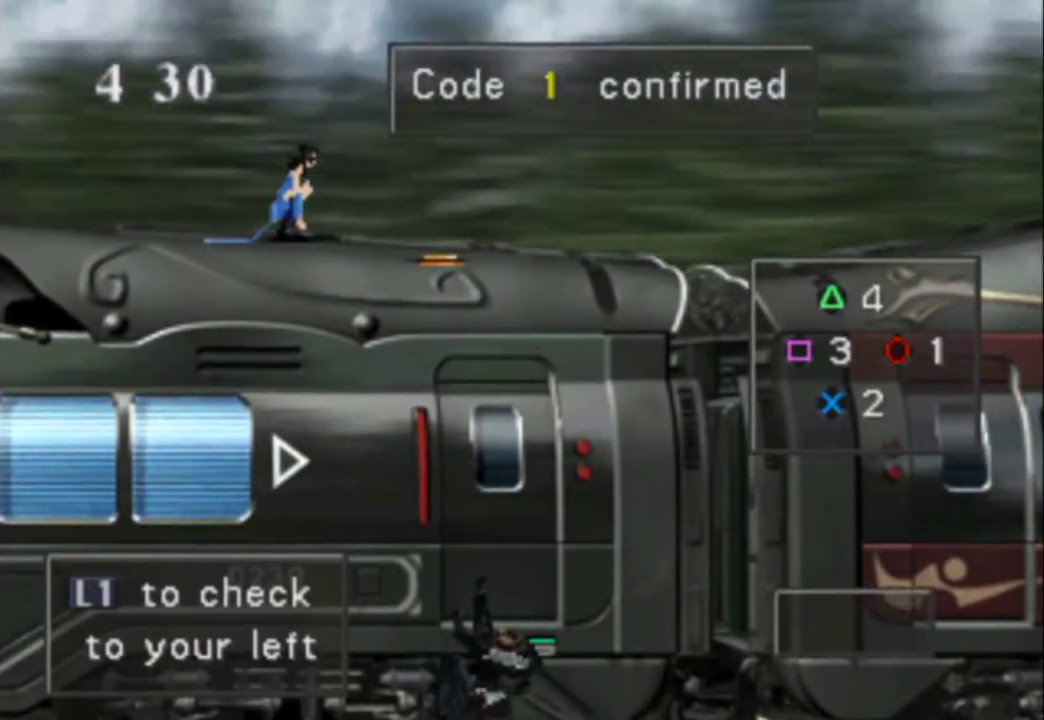
{"buttons": [], "events": []}
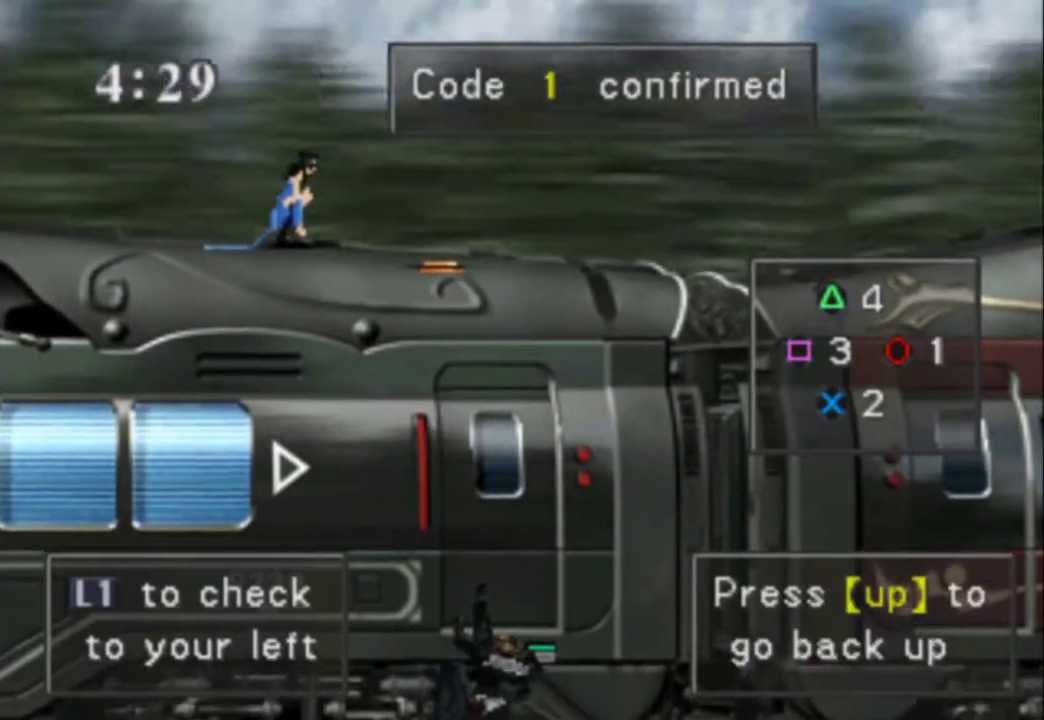
{"buttons": [], "events": []}
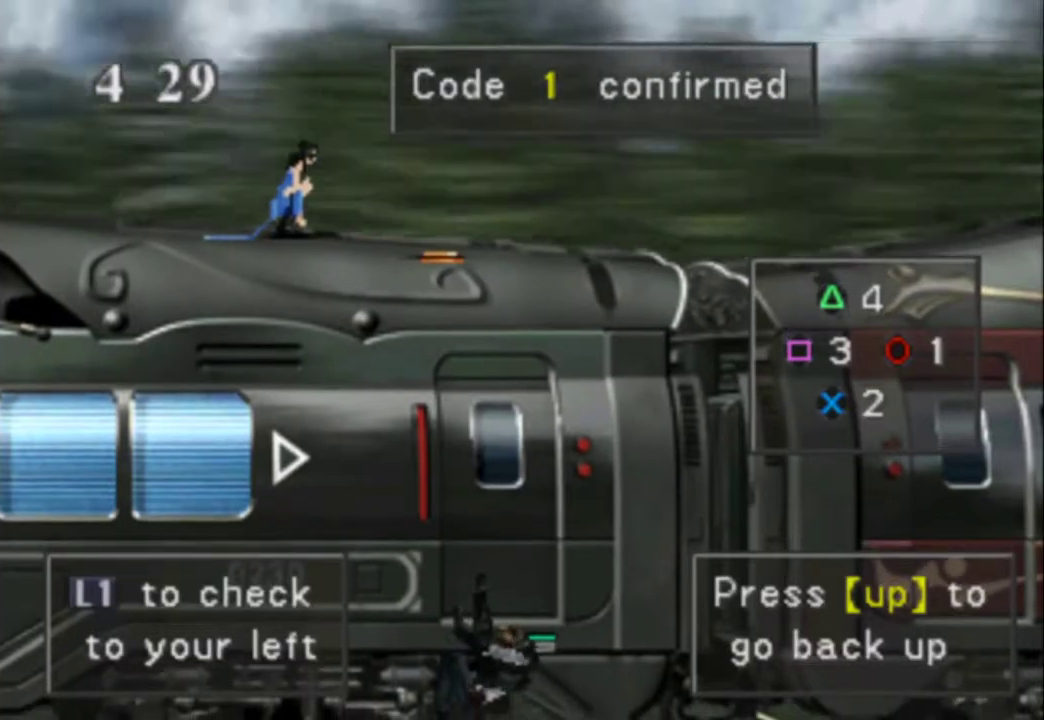
{"buttons": [], "events": []}
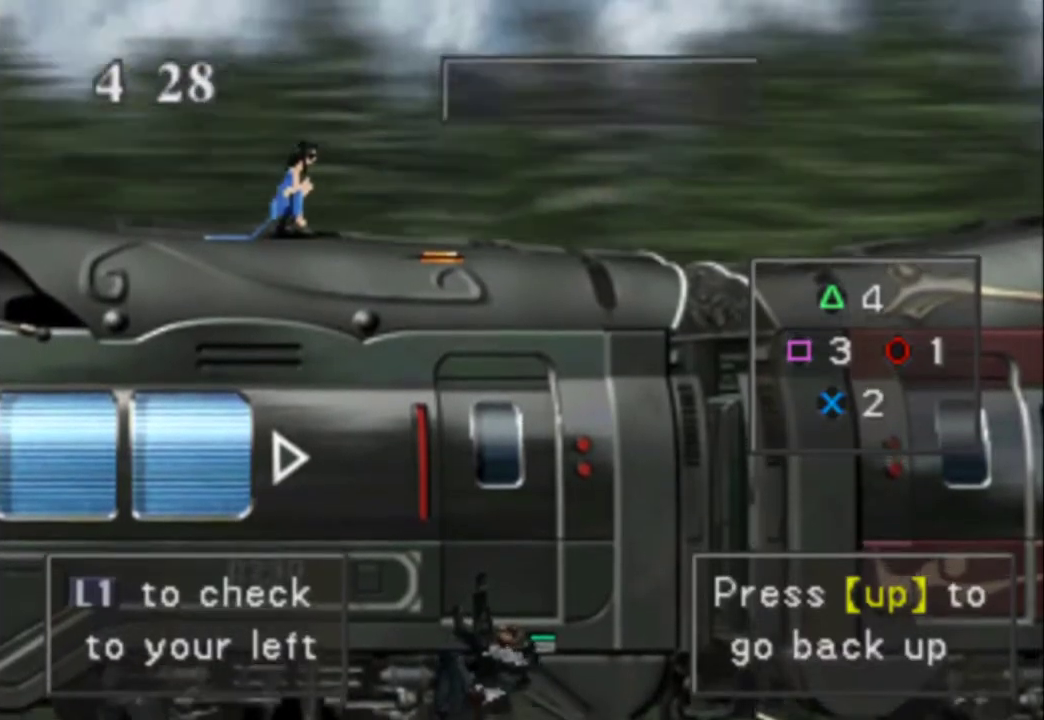
{"buttons": [], "events": []}
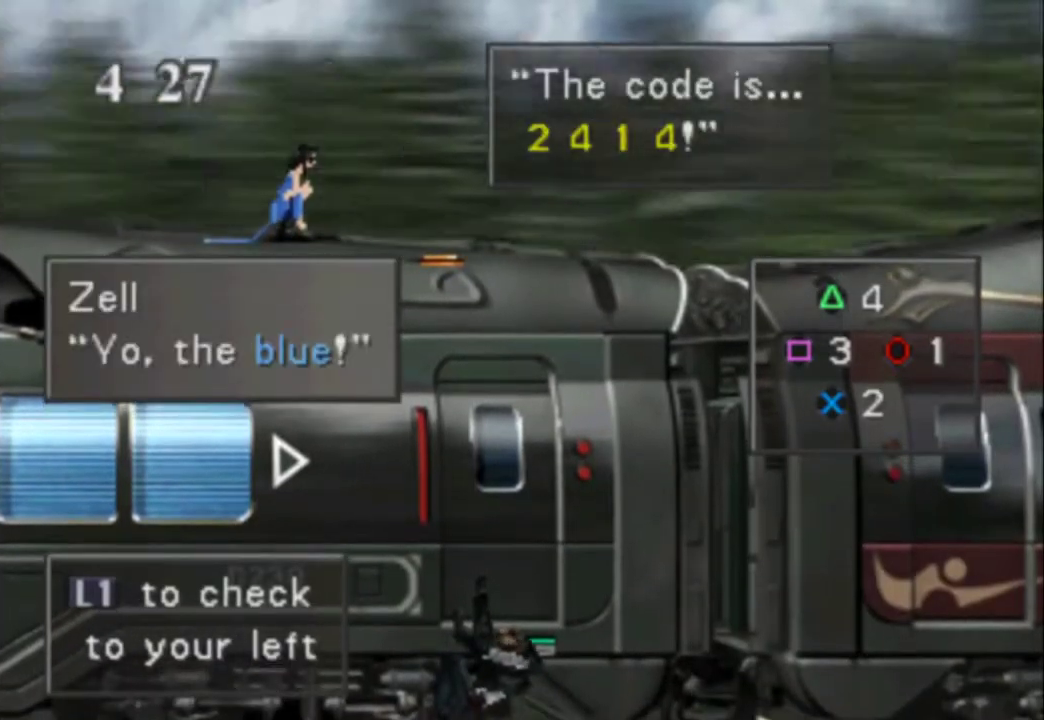
{"buttons": [], "events": []}
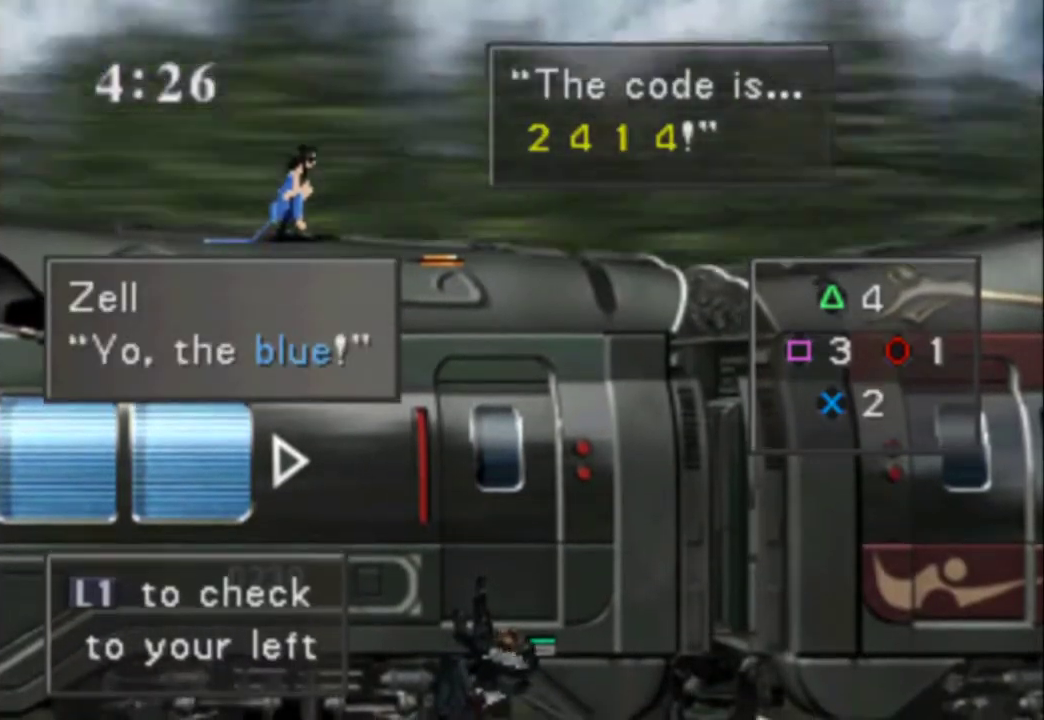
{"buttons": [], "events": []}
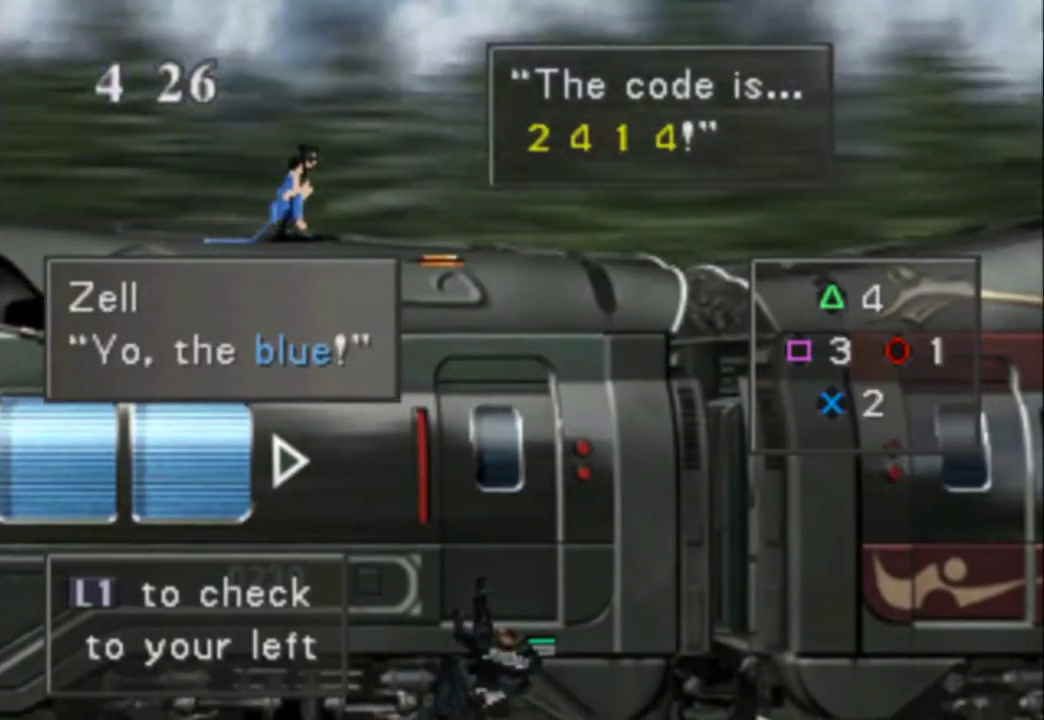
{"buttons": ["CROSS"], "events": [[150, "CROSS", "down"]]}
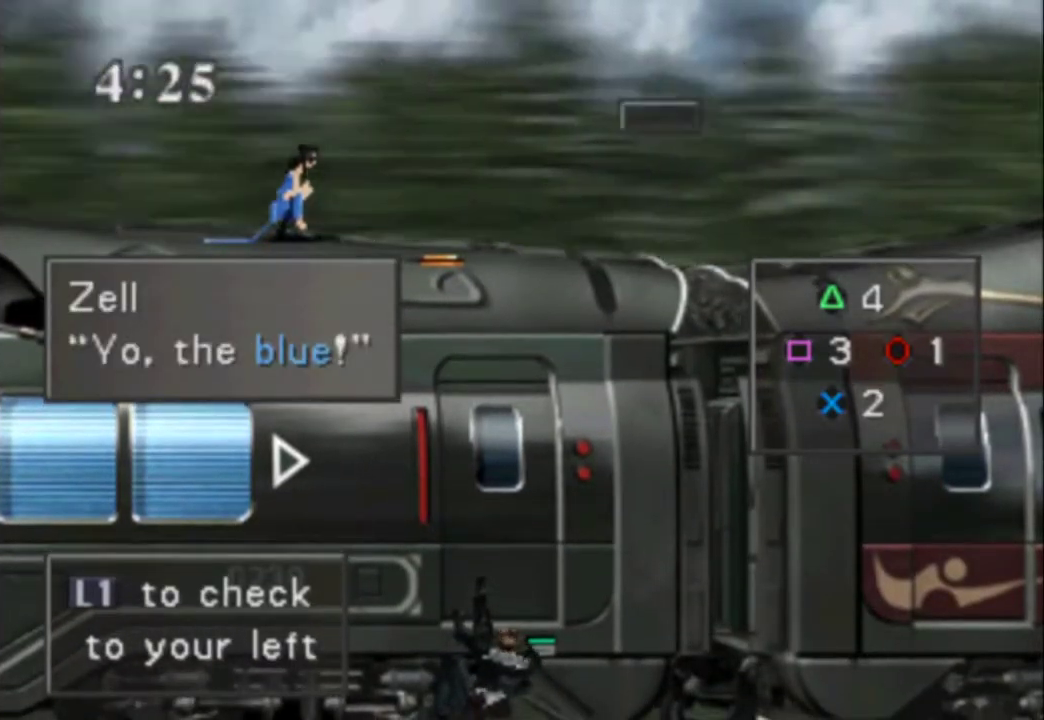
{"buttons": [], "events": [[433, "CROSS", "up"]]}
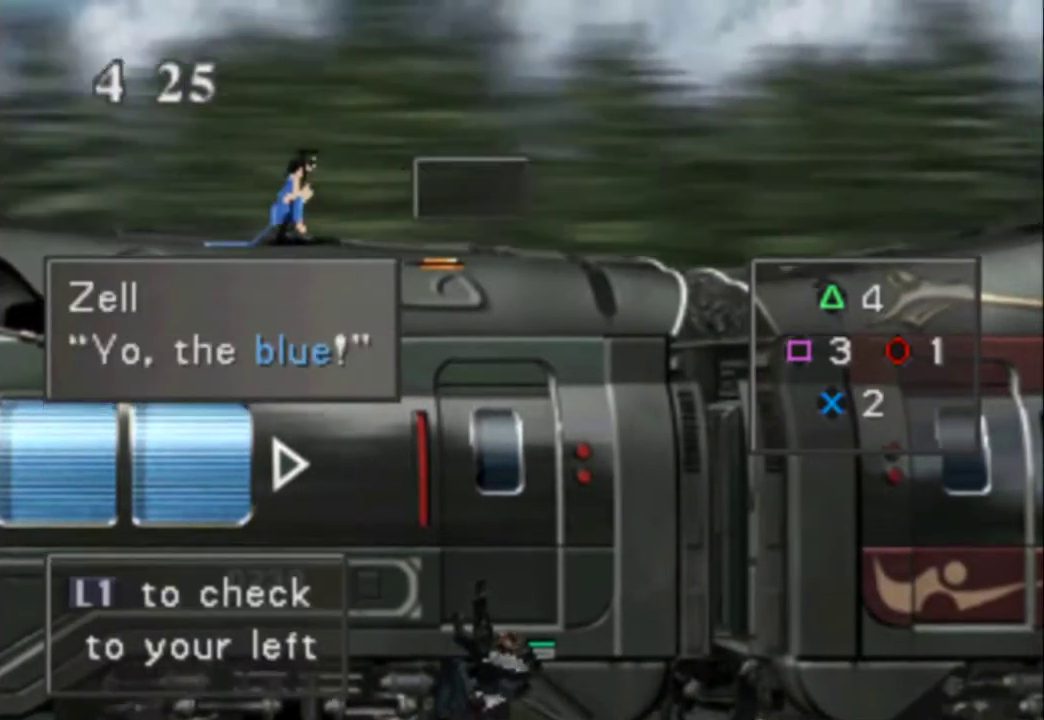
{"buttons": ["CIRCLE"], "events": [[33, "TRIANGLE", "down"], [283, "TRIANGLE", "up"], [417, "CIRCLE", "down"]]}
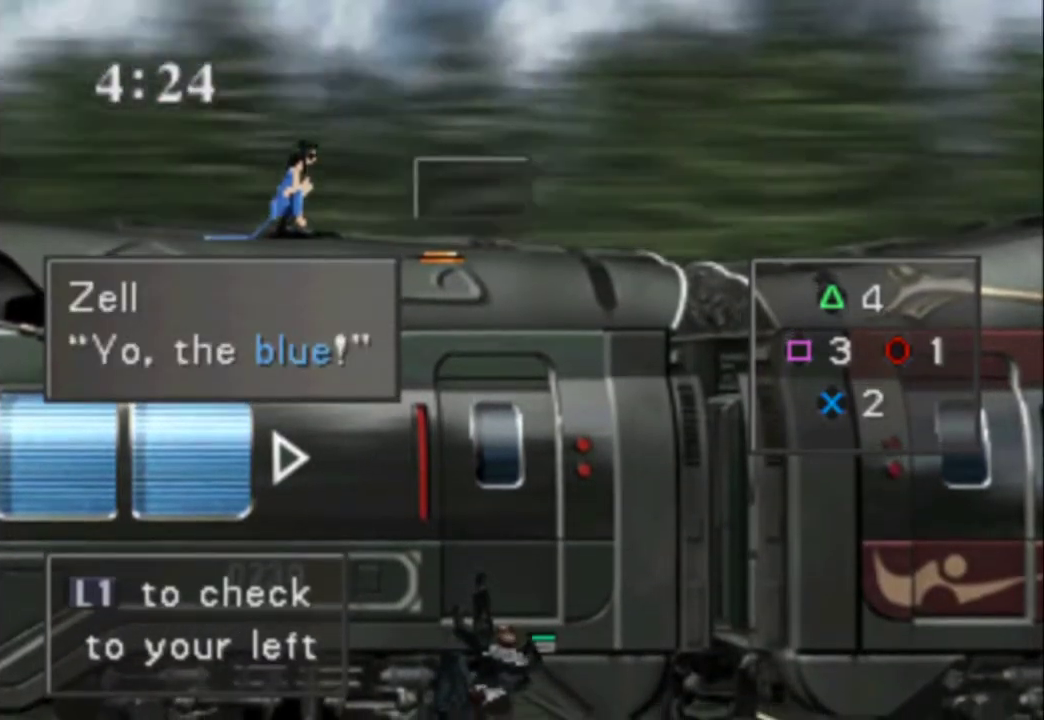
{"buttons": ["TRIANGLE"], "events": [[217, "CIRCLE", "up"], [350, "TRIANGLE", "down"]]}
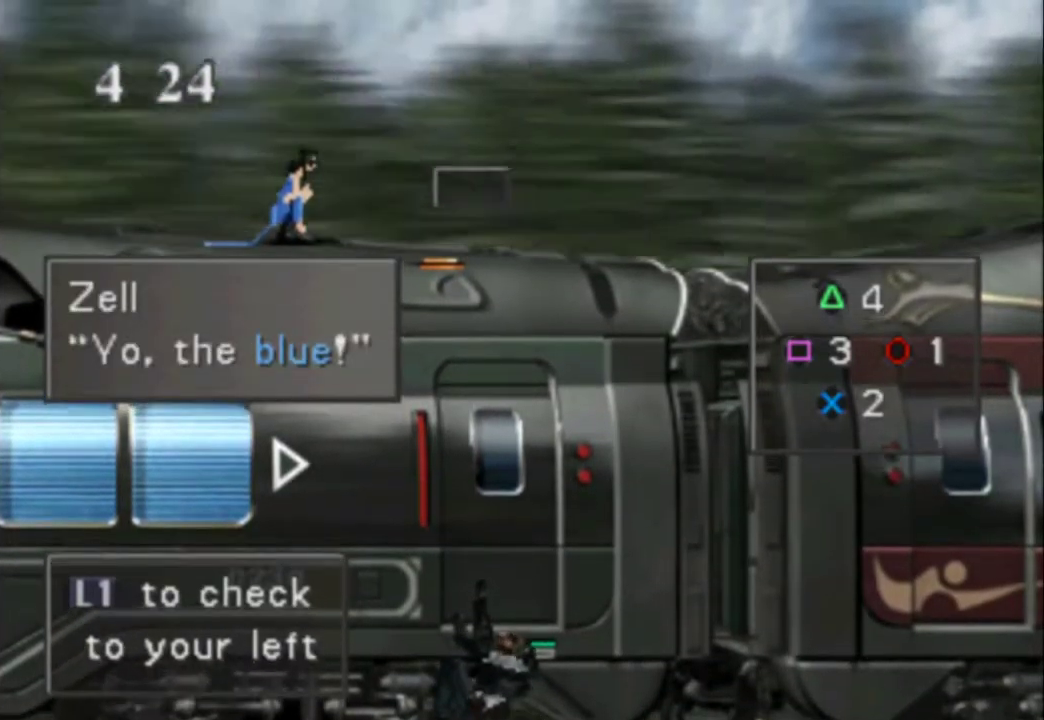
{"buttons": [], "events": [[200, "TRIANGLE", "up"]]}
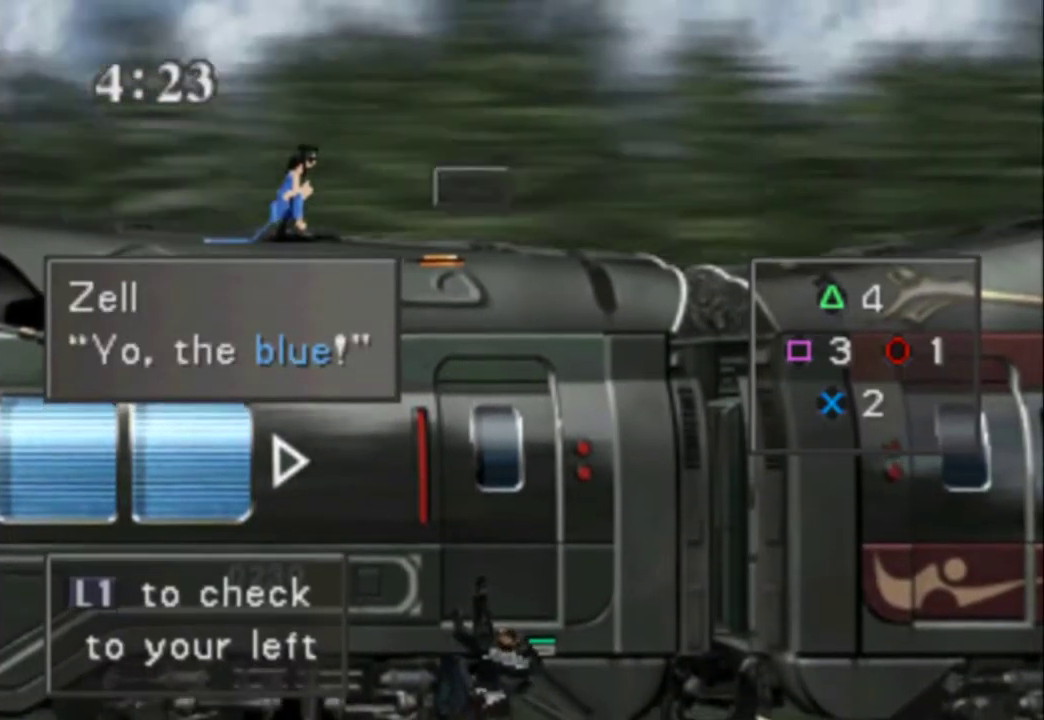
{"buttons": [], "events": []}
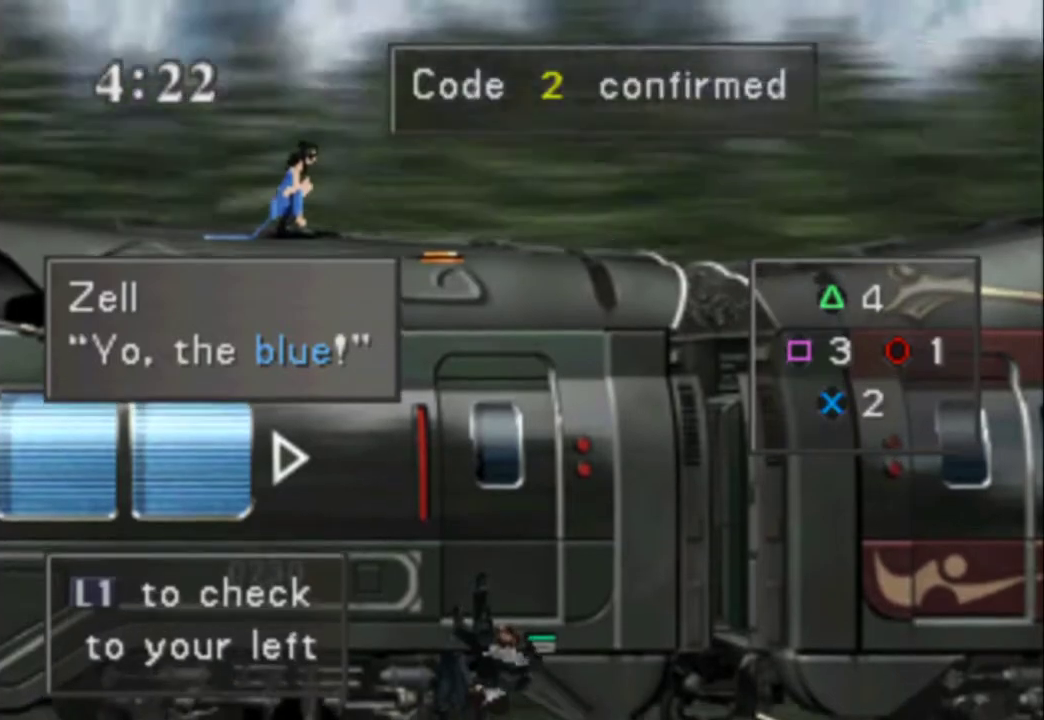
{"buttons": [], "events": []}
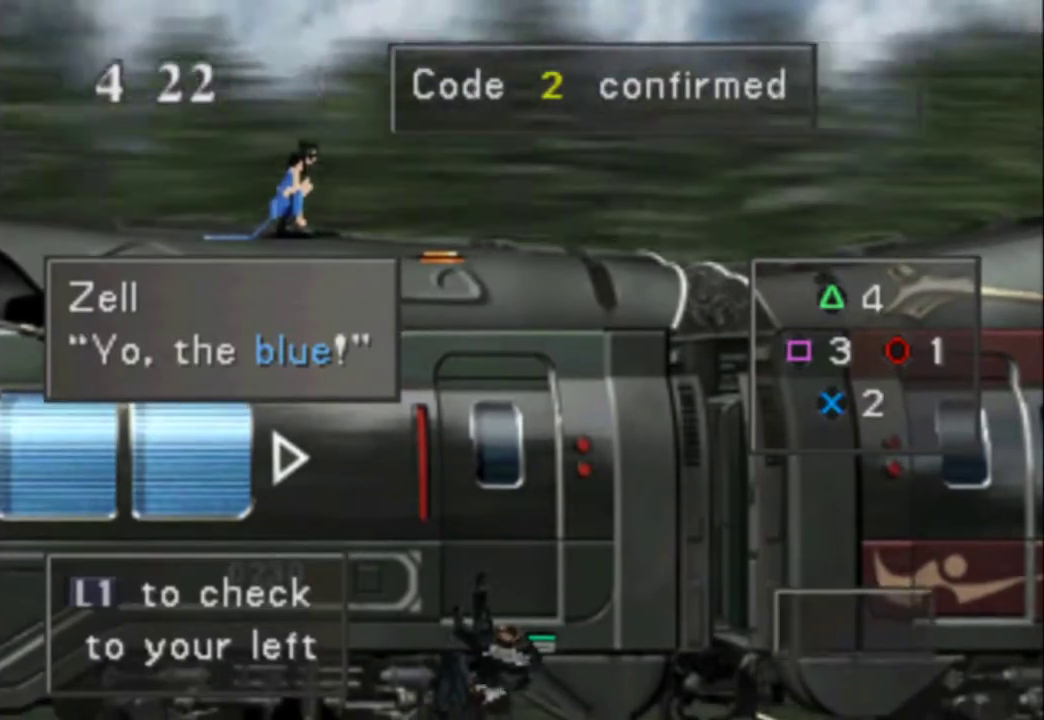
{"buttons": [], "events": []}
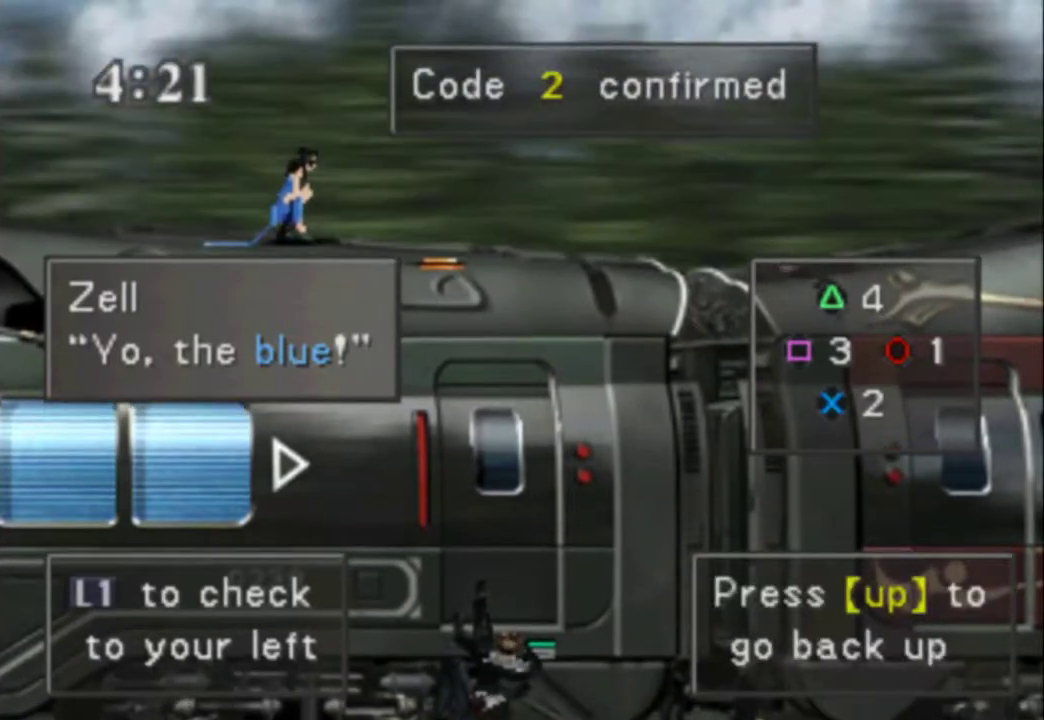
{"buttons": [], "events": []}
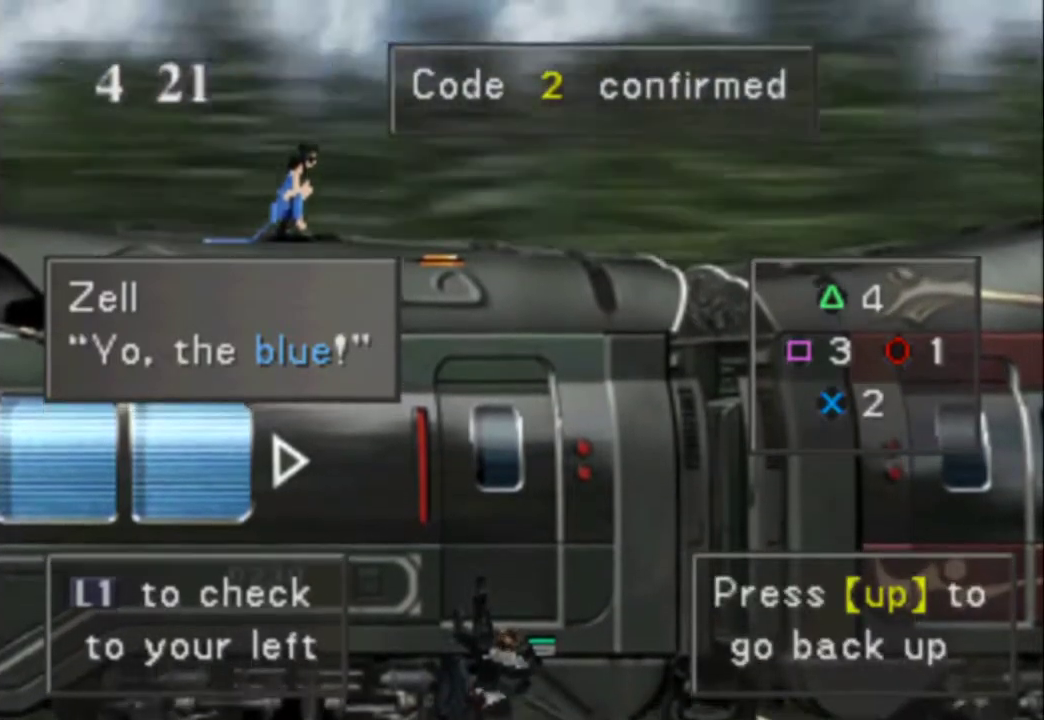
{"buttons": [], "events": []}
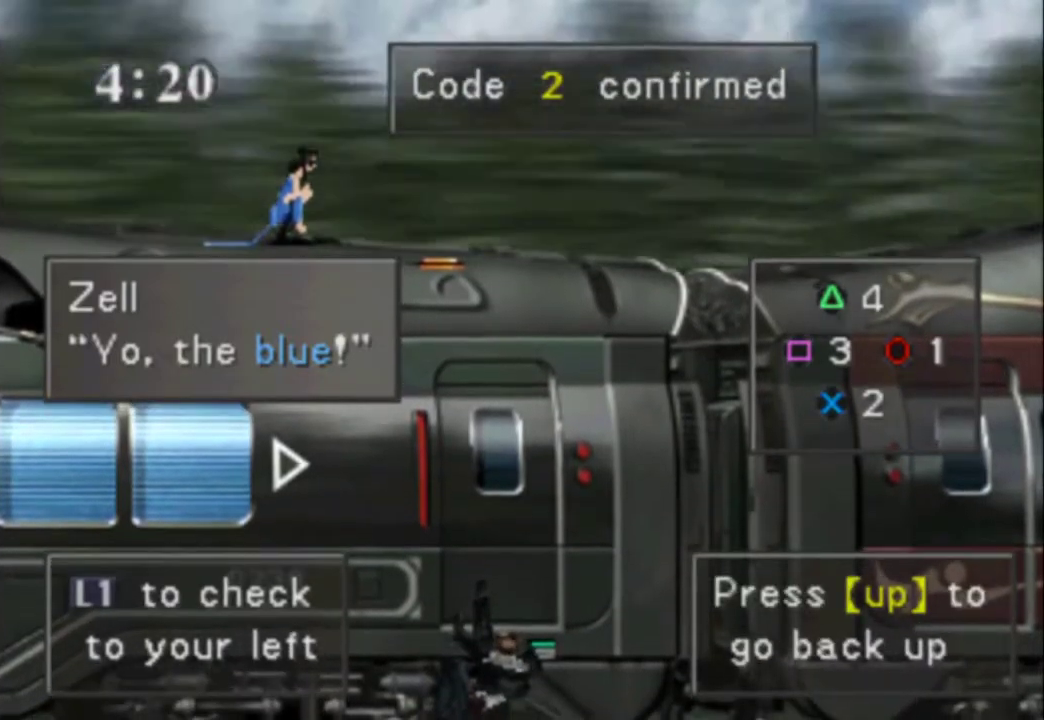
{"buttons": [], "events": []}
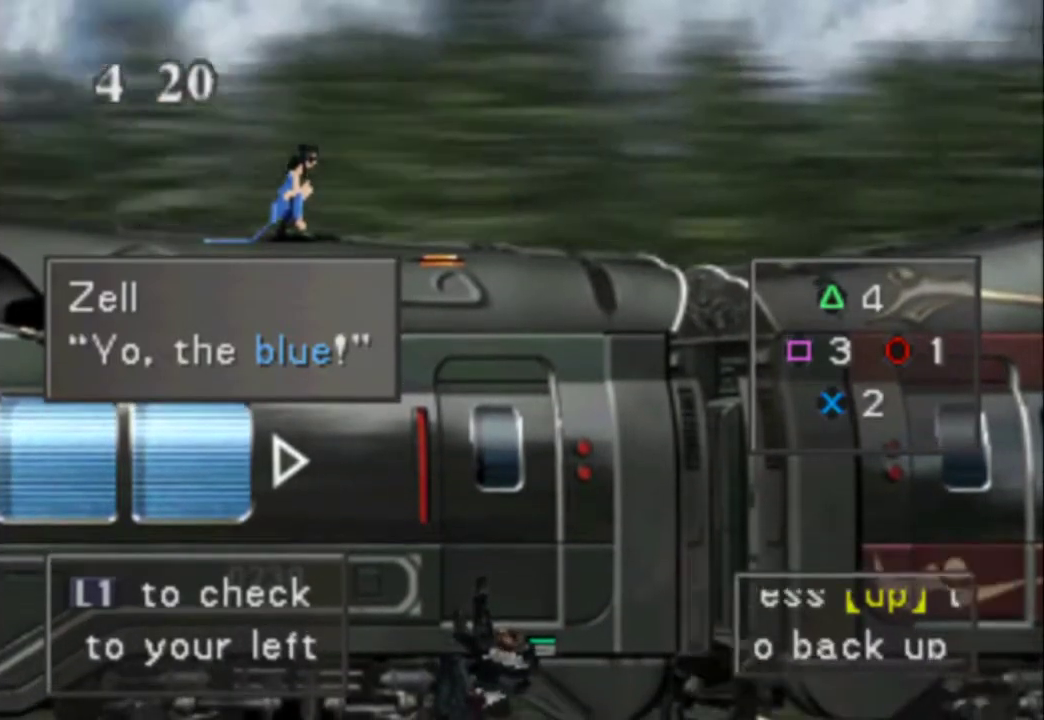
{"buttons": [], "events": []}
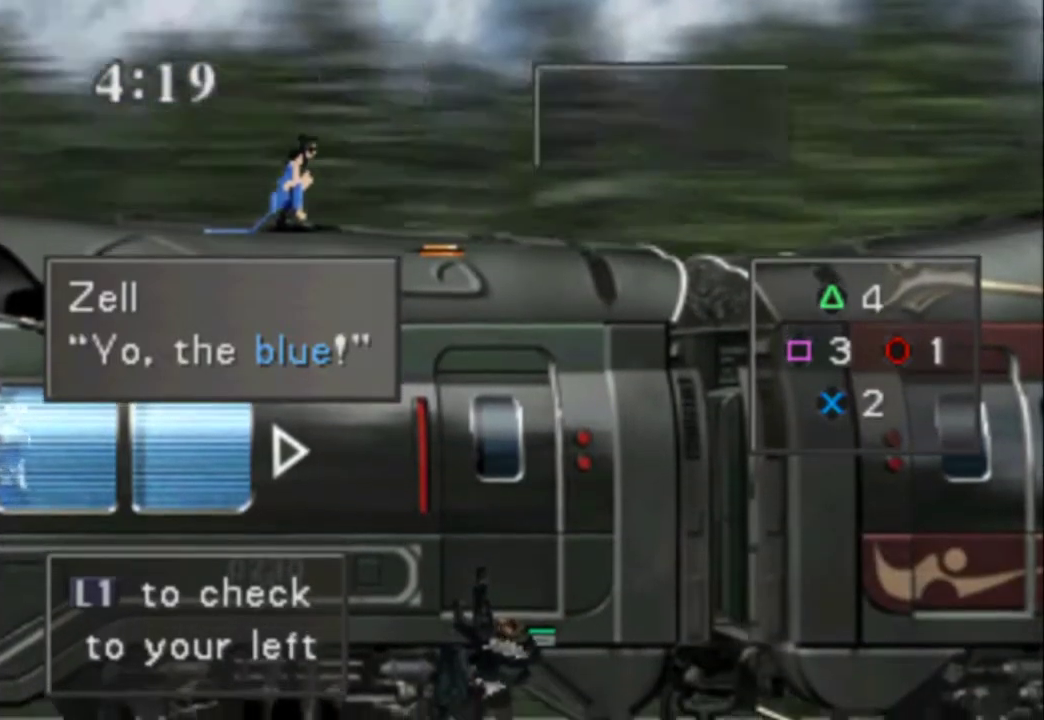
{"buttons": [], "events": []}
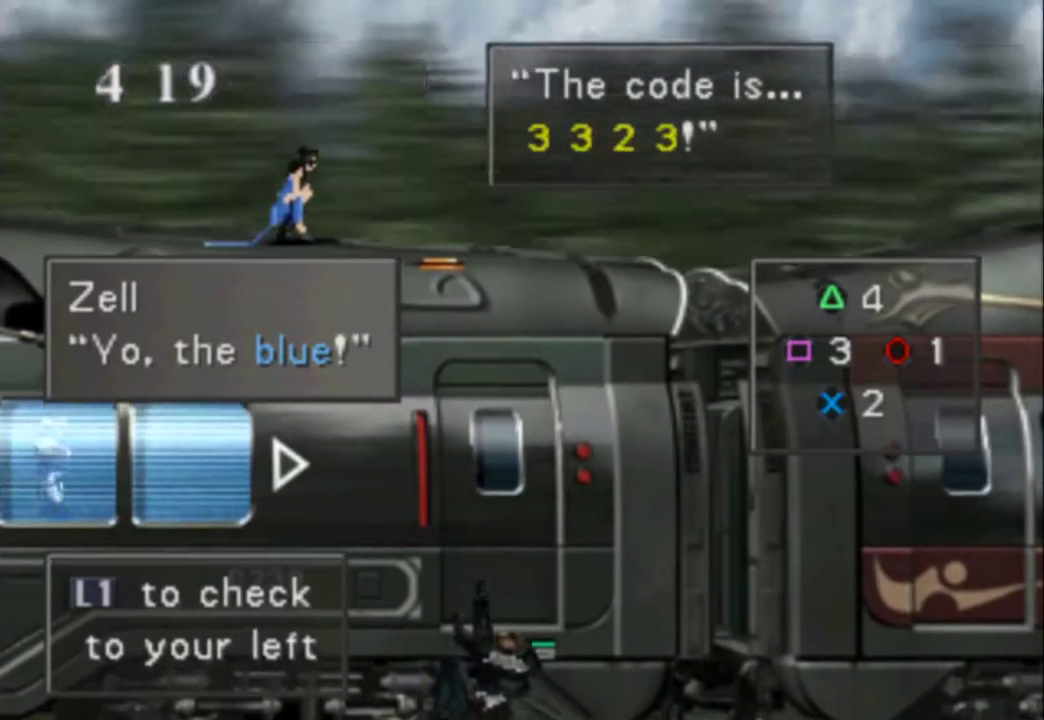
{"buttons": [], "events": []}
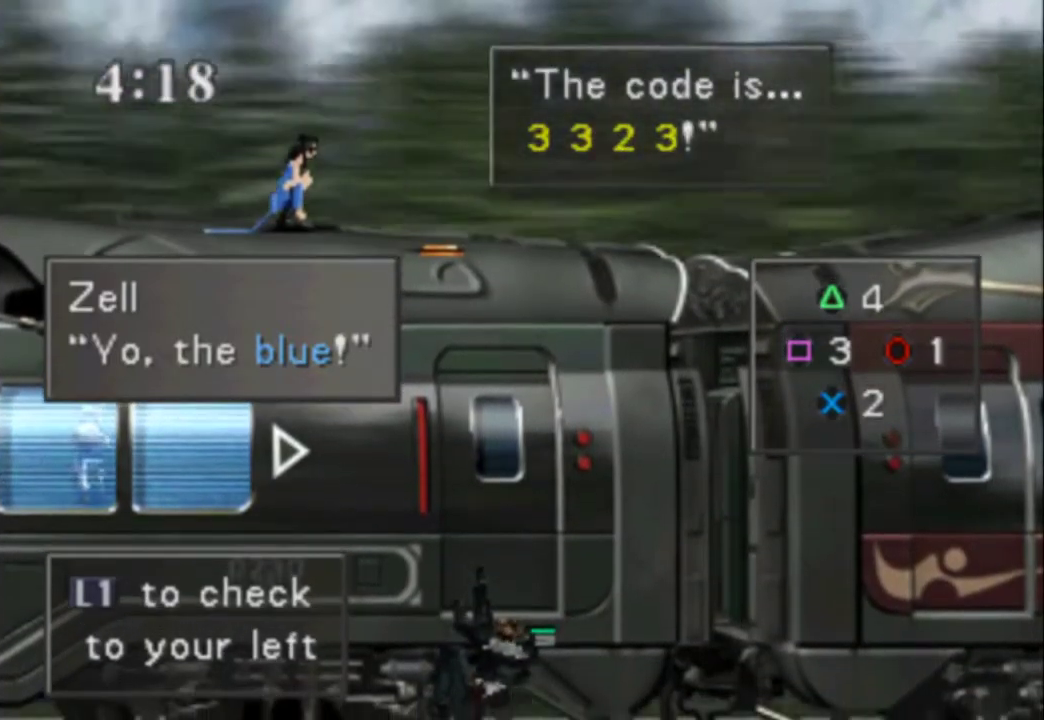
{"buttons": ["SQUARE"], "events": [[467, "SQUARE", "down"]]}
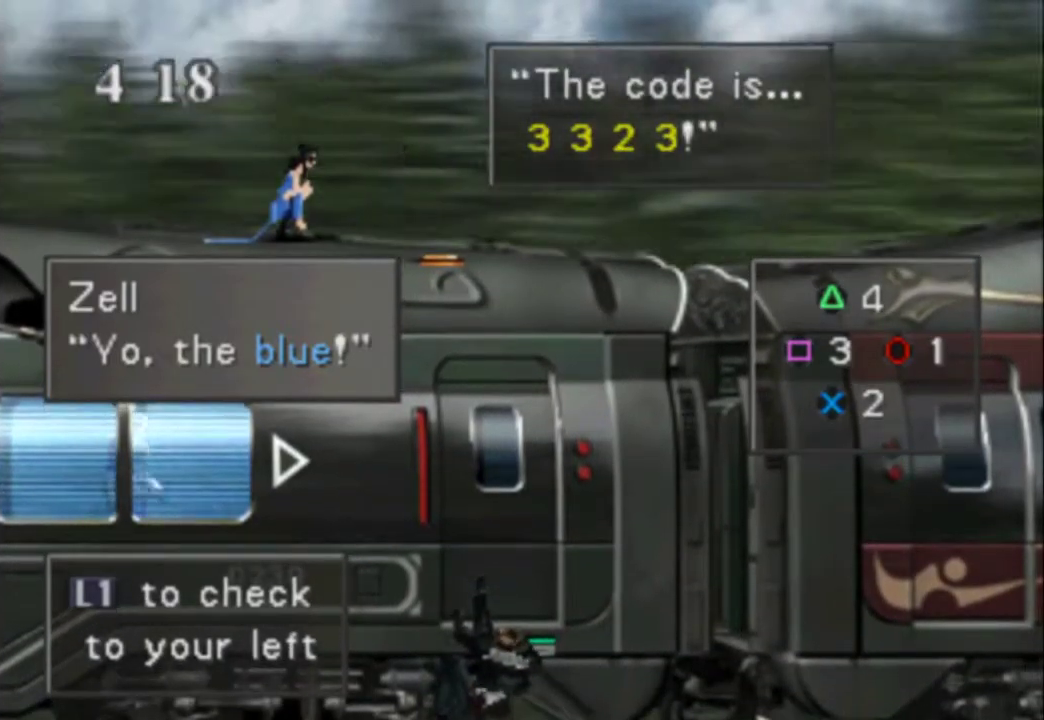
{"buttons": ["SQUARE"], "events": []}
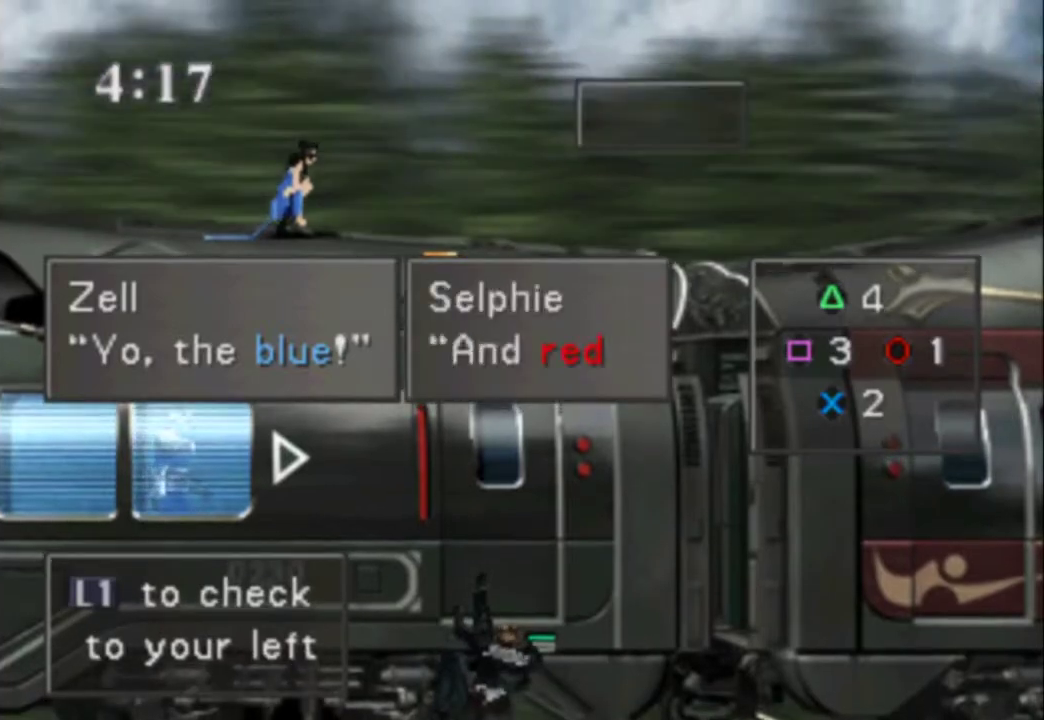
{"buttons": ["SQUARE"], "events": []}
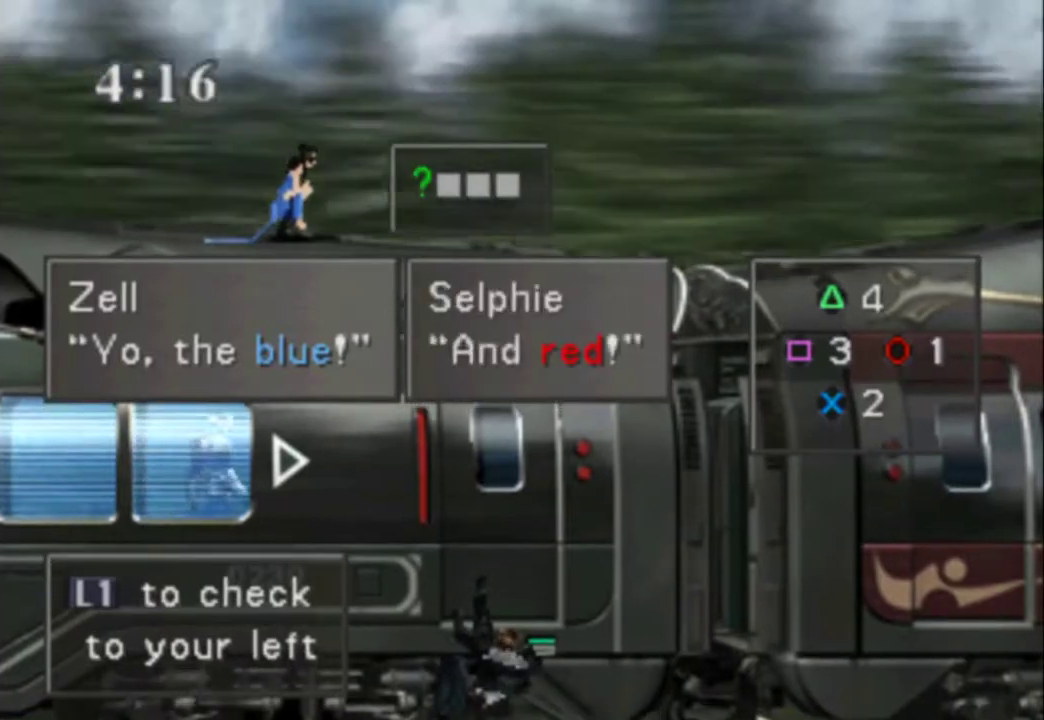
{"buttons": ["CROSS"], "events": [[217, "SQUARE", "up"], [367, "CROSS", "down"]]}
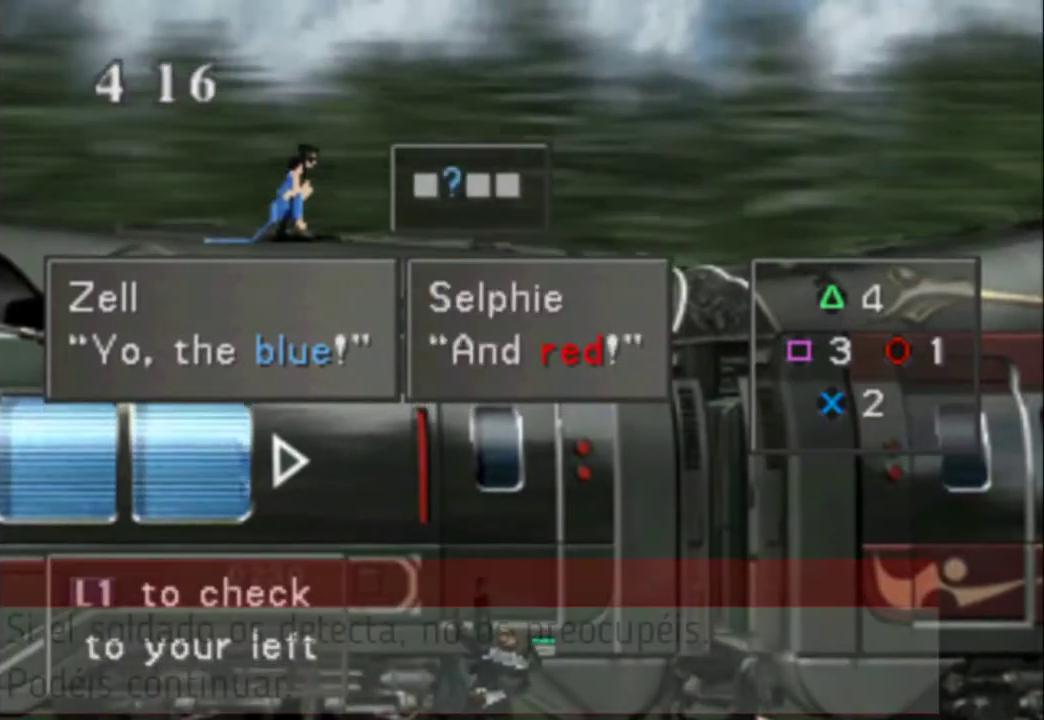
{"buttons": ["SQUARE"], "events": [[67, "CROSS", "up"], [333, "SQUARE", "down"]]}
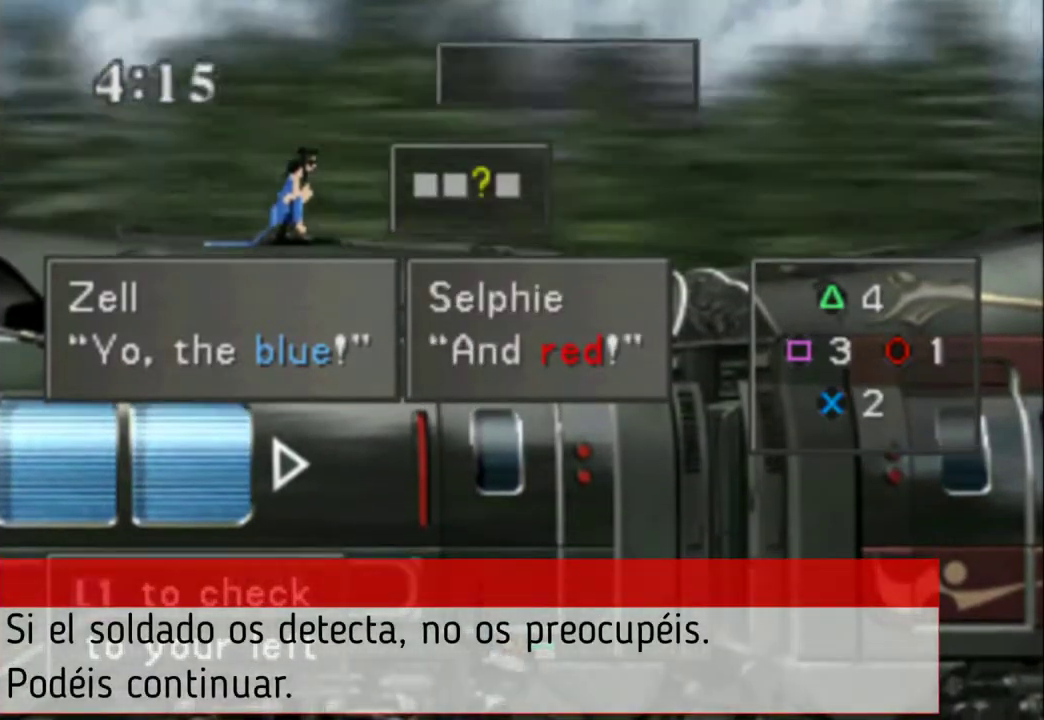
{"buttons": [], "events": [[67, "SQUARE", "up"]]}
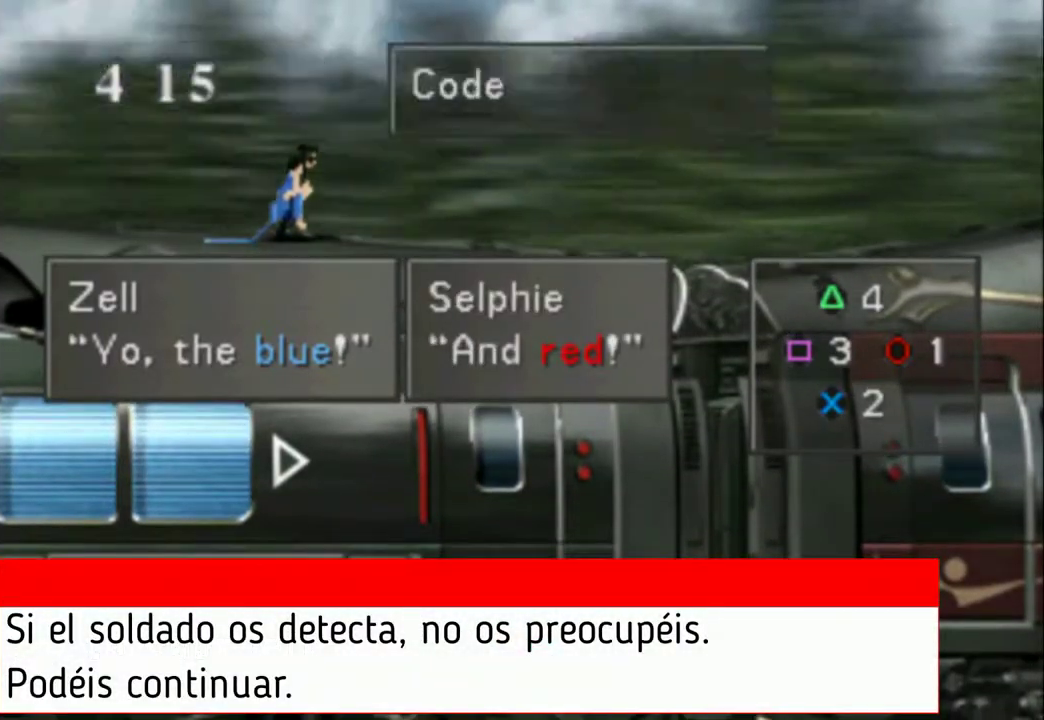
{"buttons": [], "events": []}
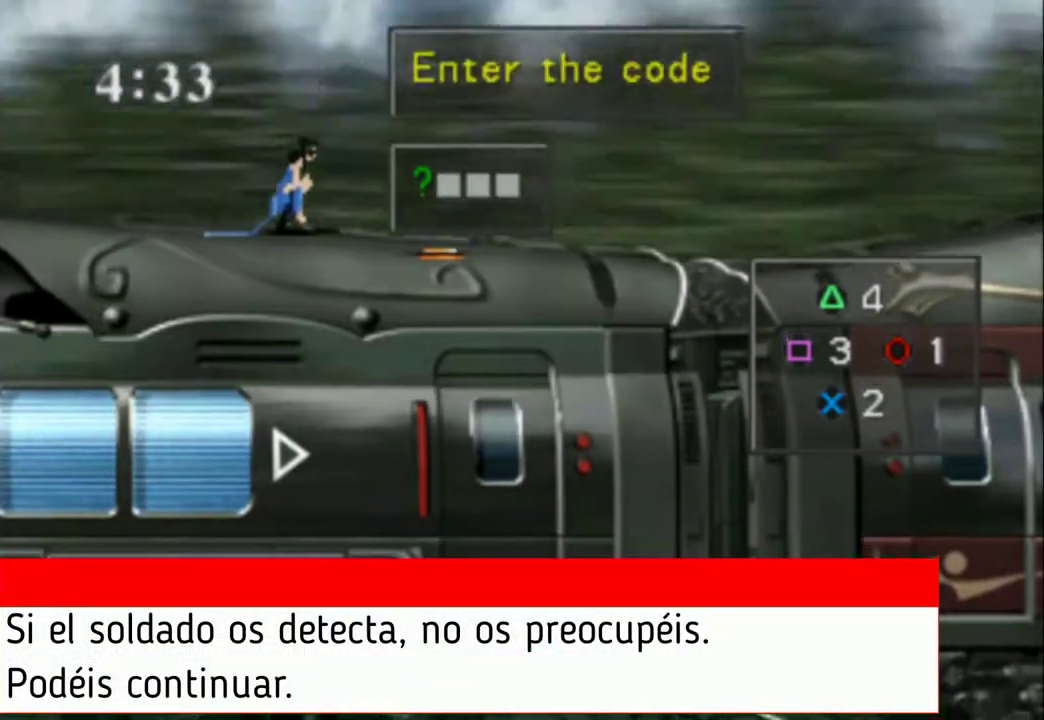
{"buttons": [], "events": []}